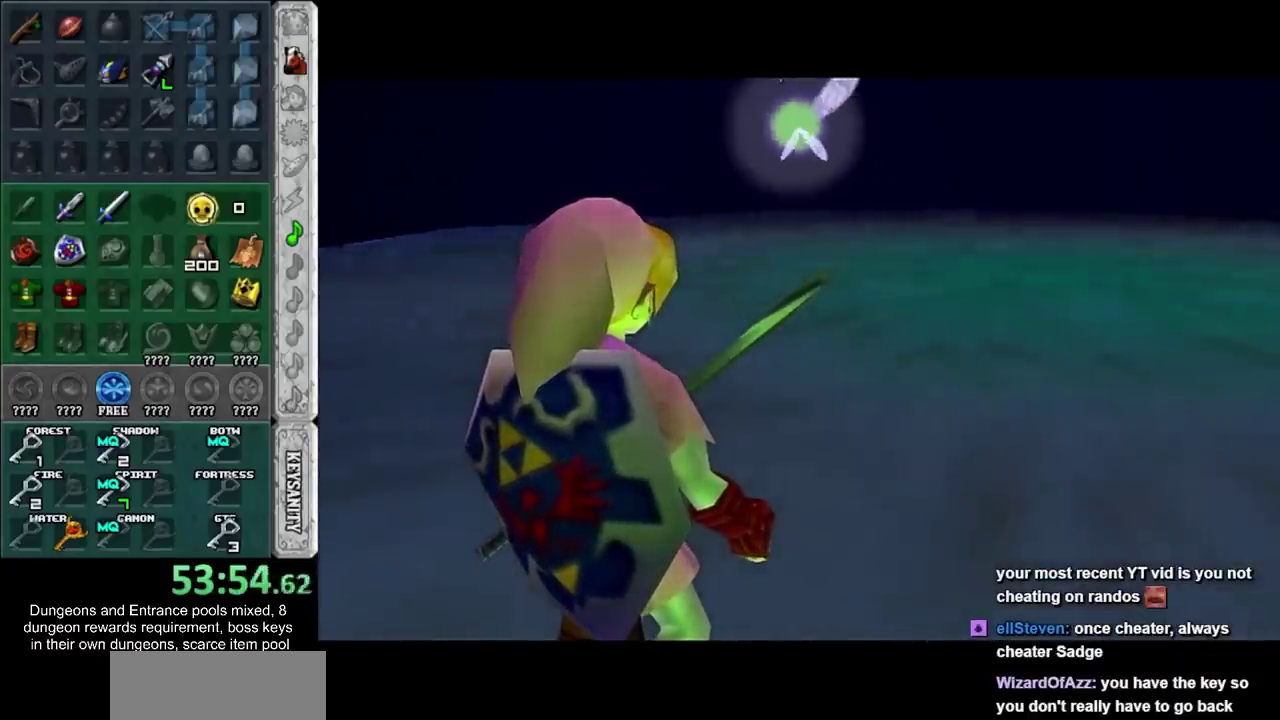
Gameplay with a controller; each line is a JSON object with the inputs held at the frame after it. "events" lists button and stick changes between this image and that frame as [ms after this image, input, new state], when the widget could be followed in between. Not read: L2 L3 R1 R3.
{"buttons": [], "left_stick": "up", "right_stick": "center", "events": [[217, "left_stick", "up"]]}
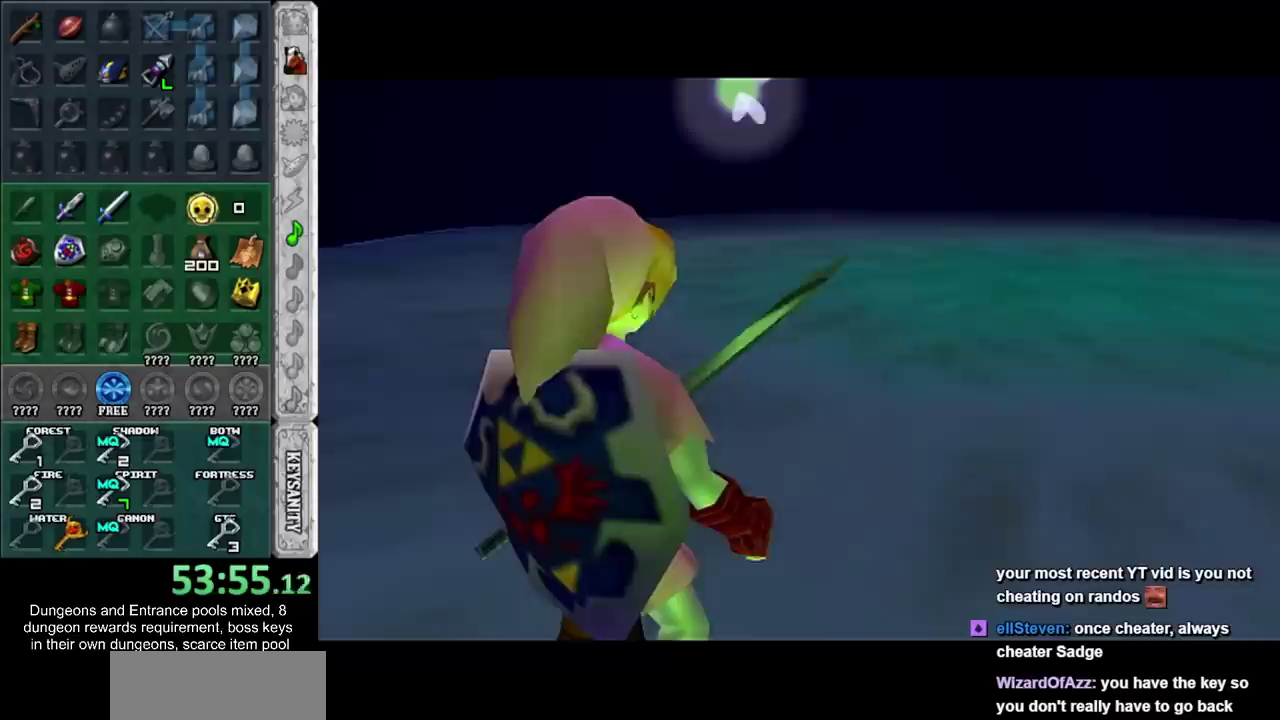
{"buttons": [], "left_stick": "up", "right_stick": "center", "events": []}
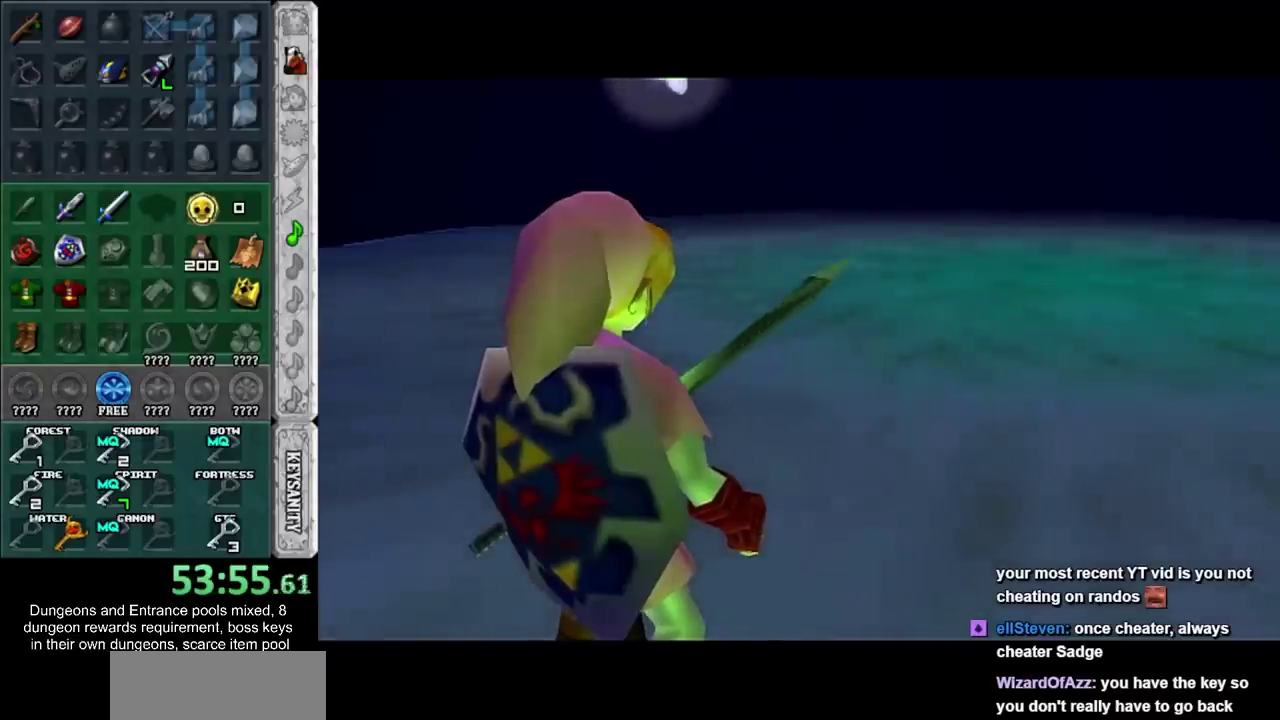
{"buttons": [], "left_stick": "up", "right_stick": "center", "events": []}
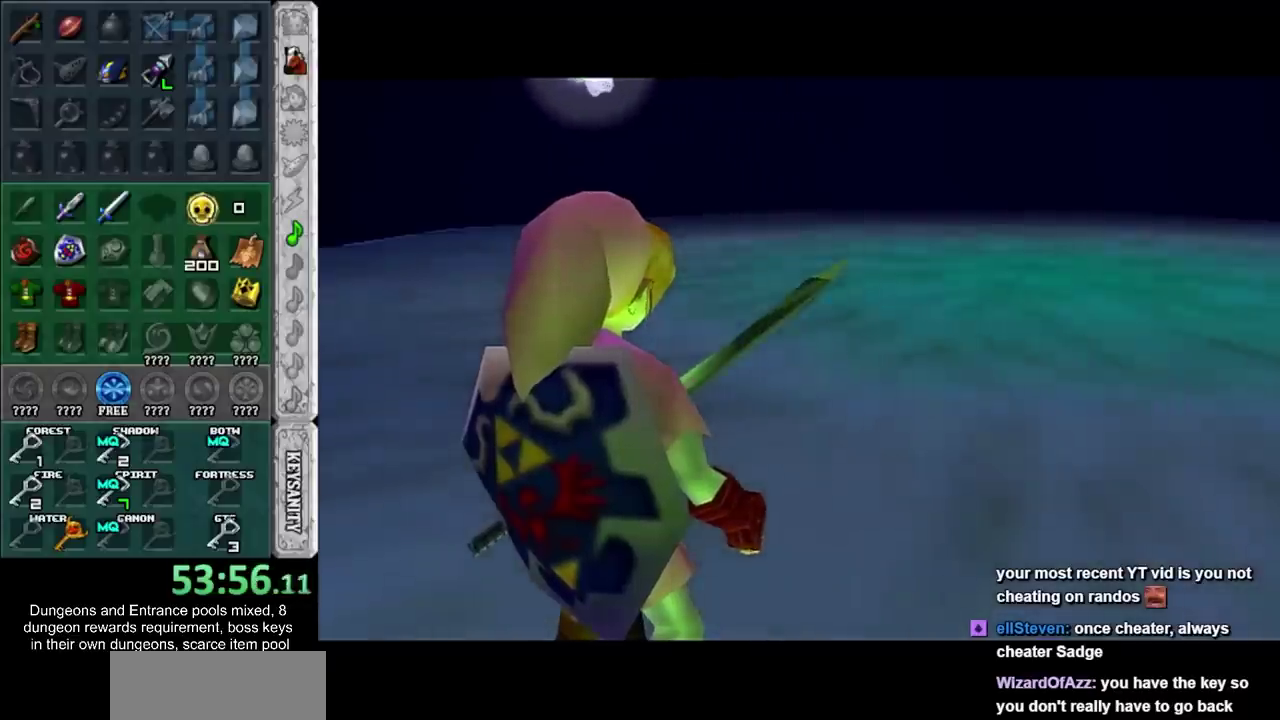
{"buttons": [], "left_stick": "up", "right_stick": "center", "events": []}
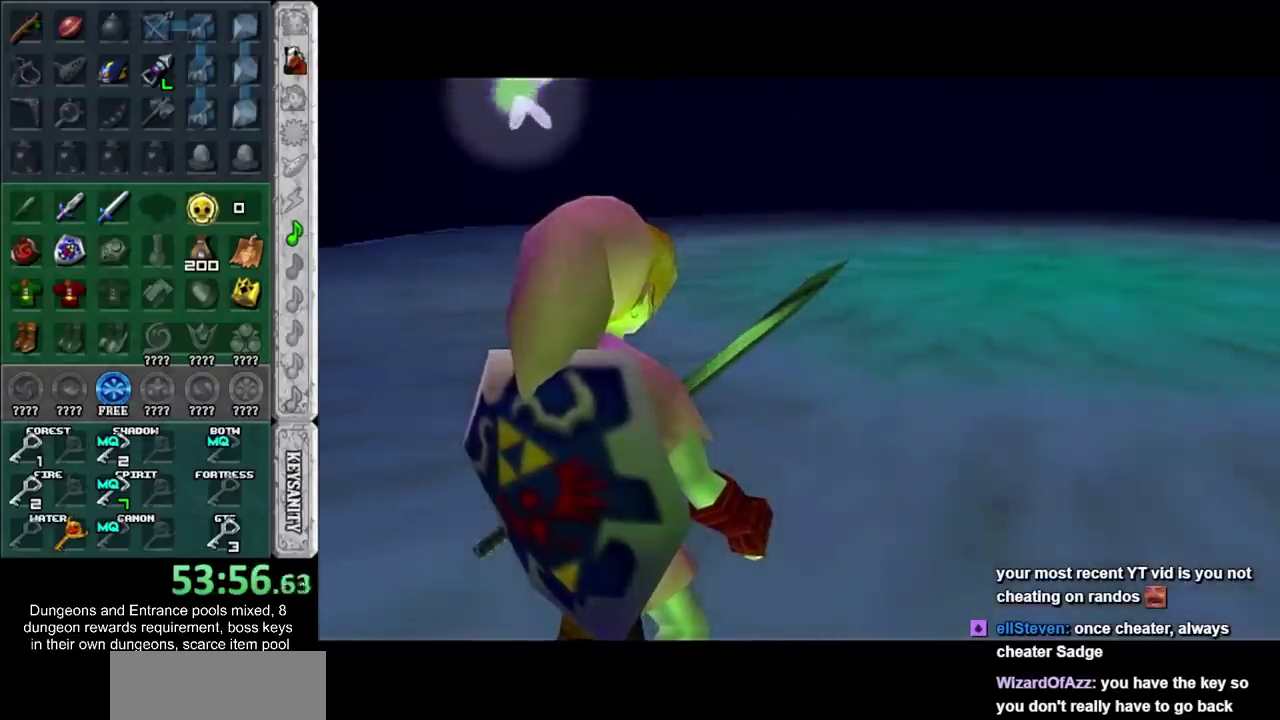
{"buttons": [], "left_stick": "up", "right_stick": "center", "events": []}
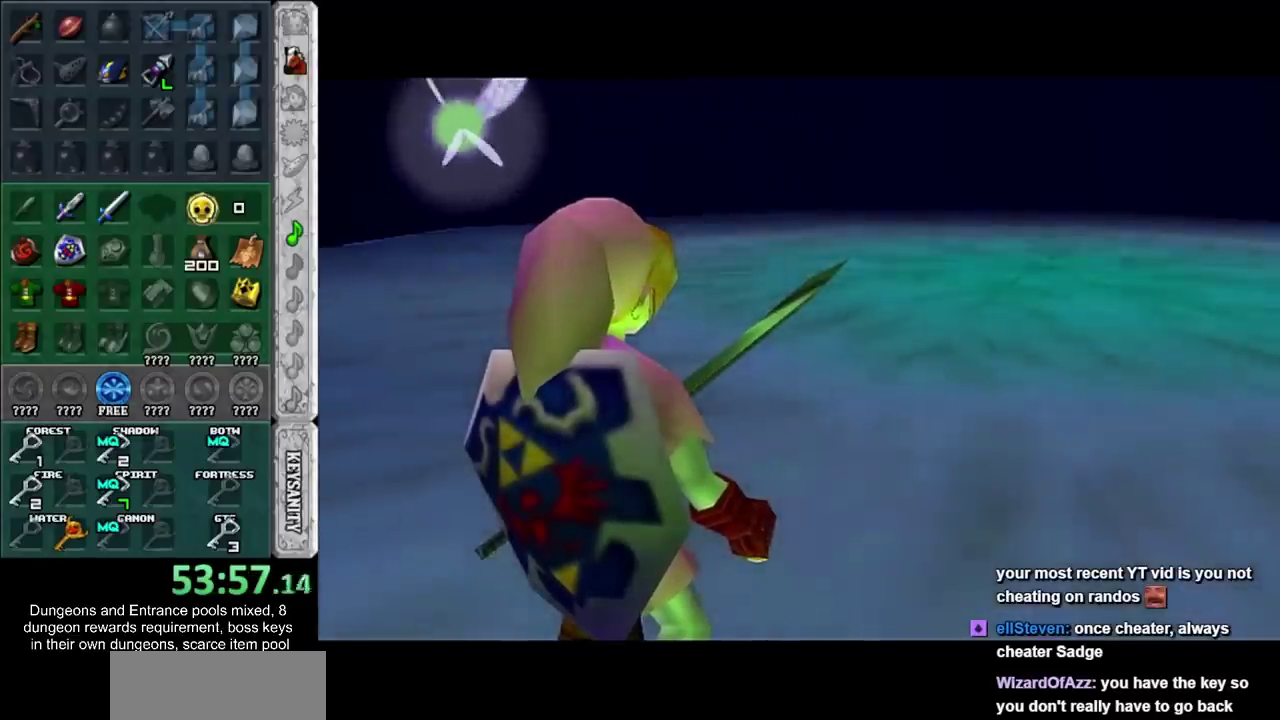
{"buttons": [], "left_stick": "up", "right_stick": "center", "events": []}
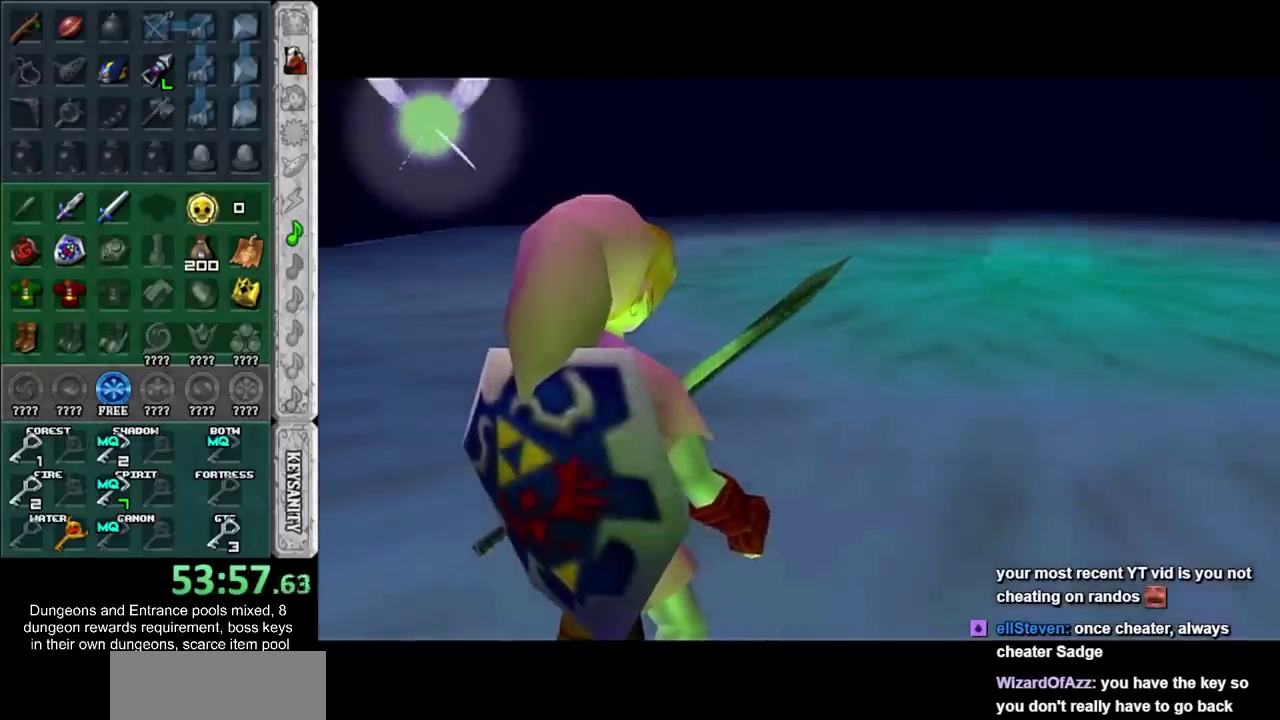
{"buttons": ["HOME"], "left_stick": "center", "right_stick": "center", "events": [[83, "HOME", "down"], [183, "HOME", "up"], [267, "HOME", "down"], [367, "HOME", "up"], [433, "HOME", "down"], [467, "left_stick", "center"]]}
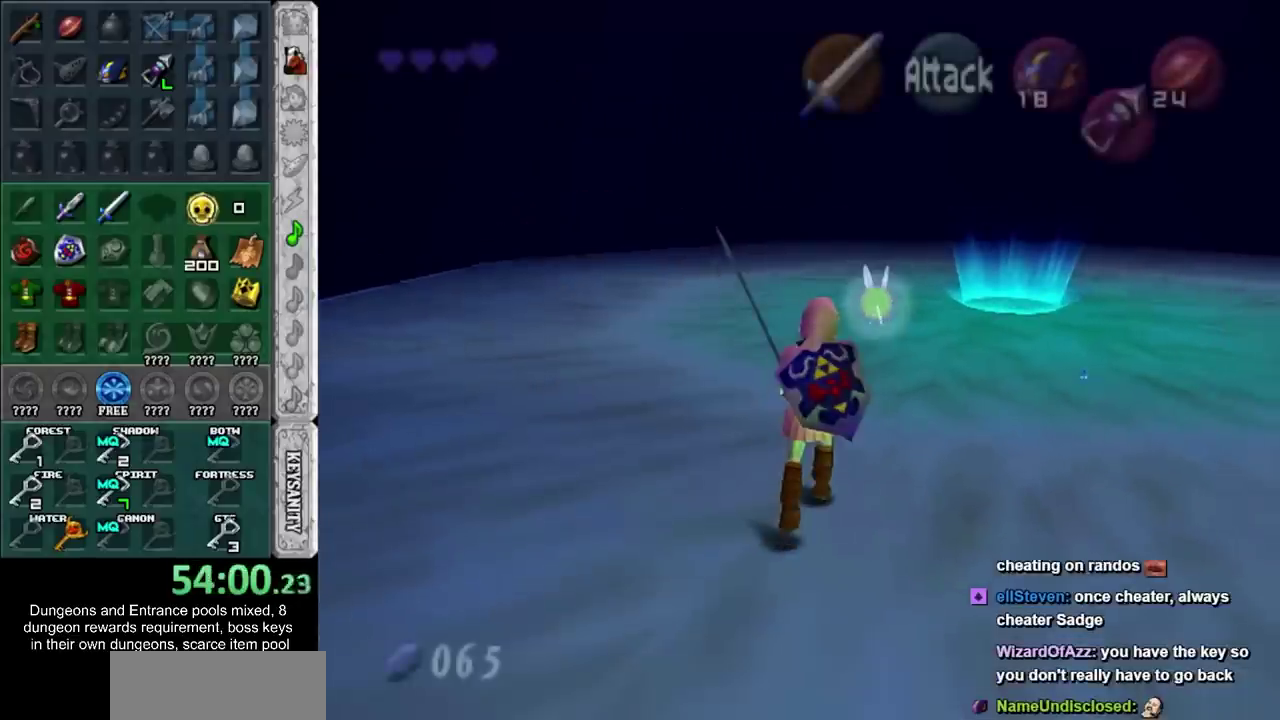
{"buttons": [], "left_stick": "center", "right_stick": "center", "events": [[17, "HOME", "up"], [83, "HOME", "down"], [183, "HOME", "up"]]}
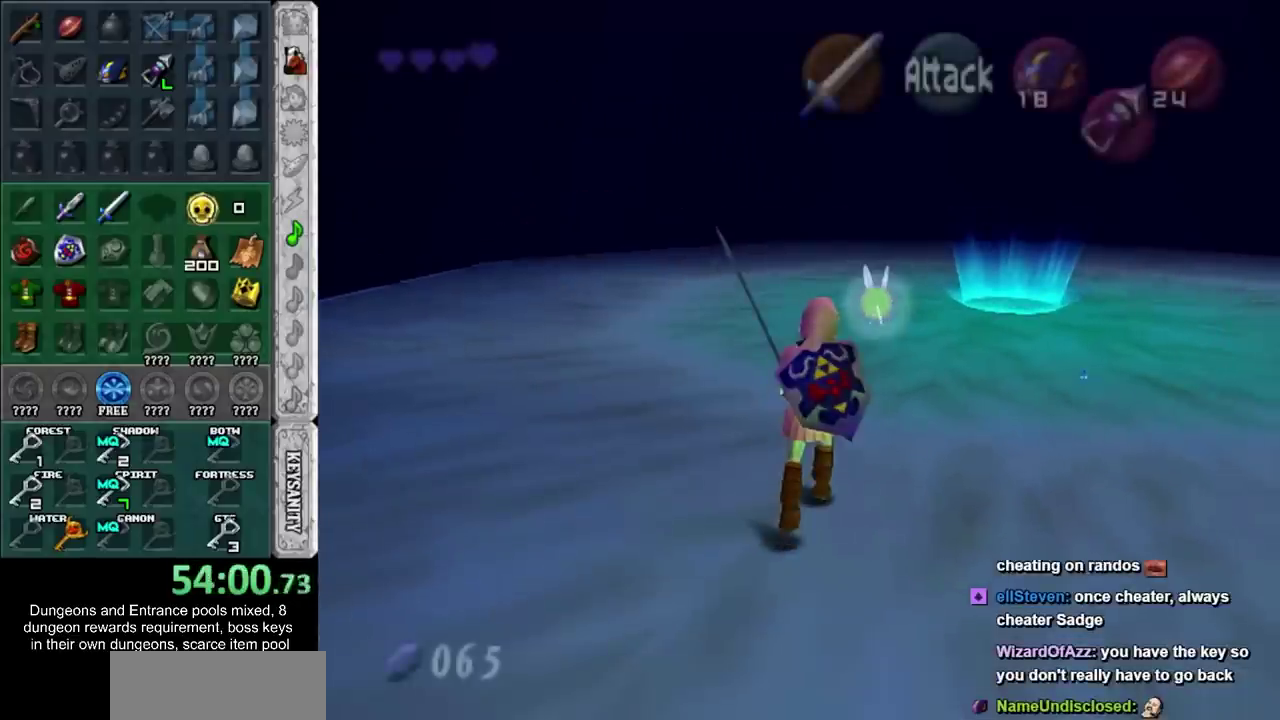
{"buttons": [], "left_stick": "center", "right_stick": "center", "events": []}
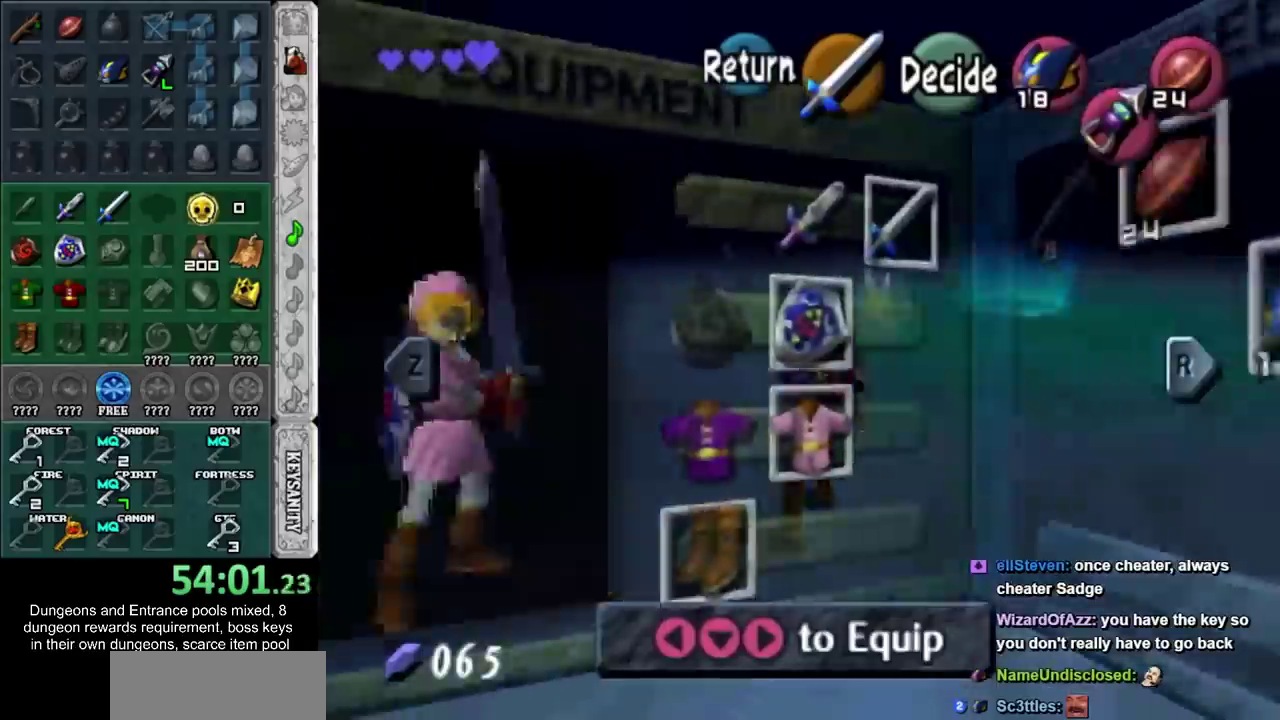
{"buttons": ["CROSS"], "left_stick": "center", "right_stick": "center", "events": [[217, "CROSS", "down"], [300, "CROSS", "up"], [367, "CROSS", "down"], [433, "CROSS", "up"], [483, "CROSS", "down"]]}
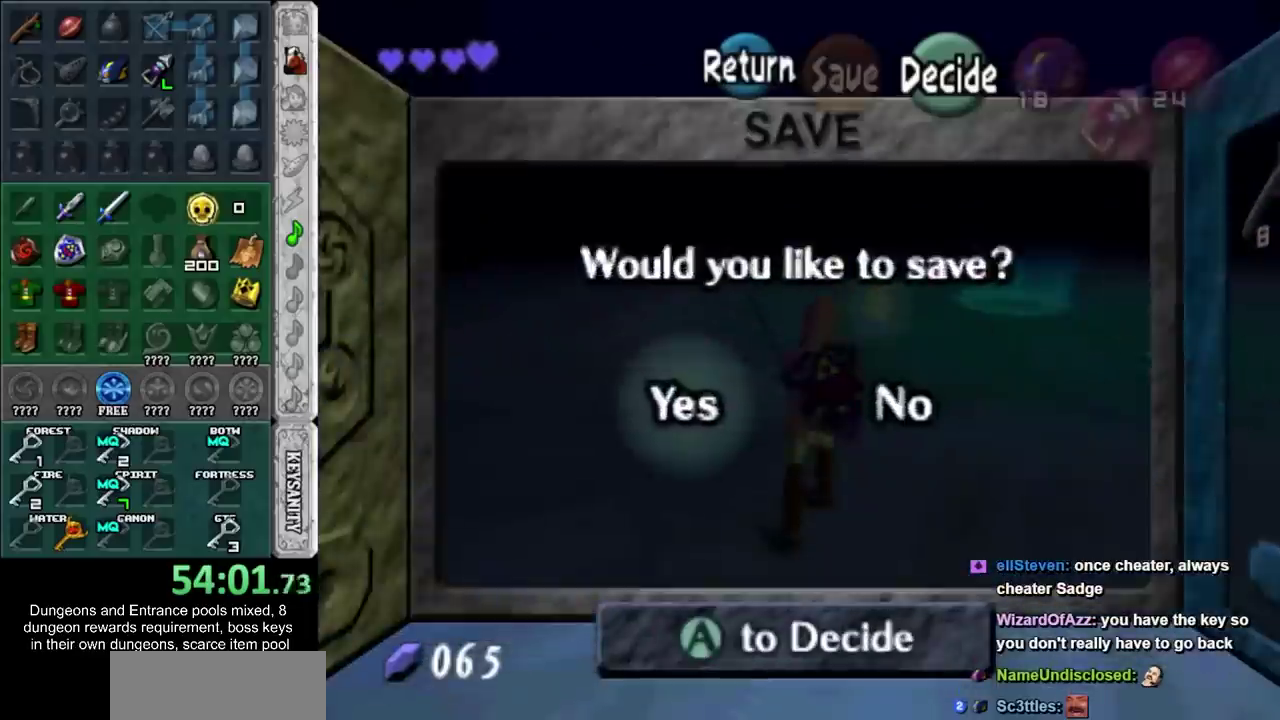
{"buttons": [], "left_stick": "center", "right_stick": "center", "events": [[50, "CROSS", "up"]]}